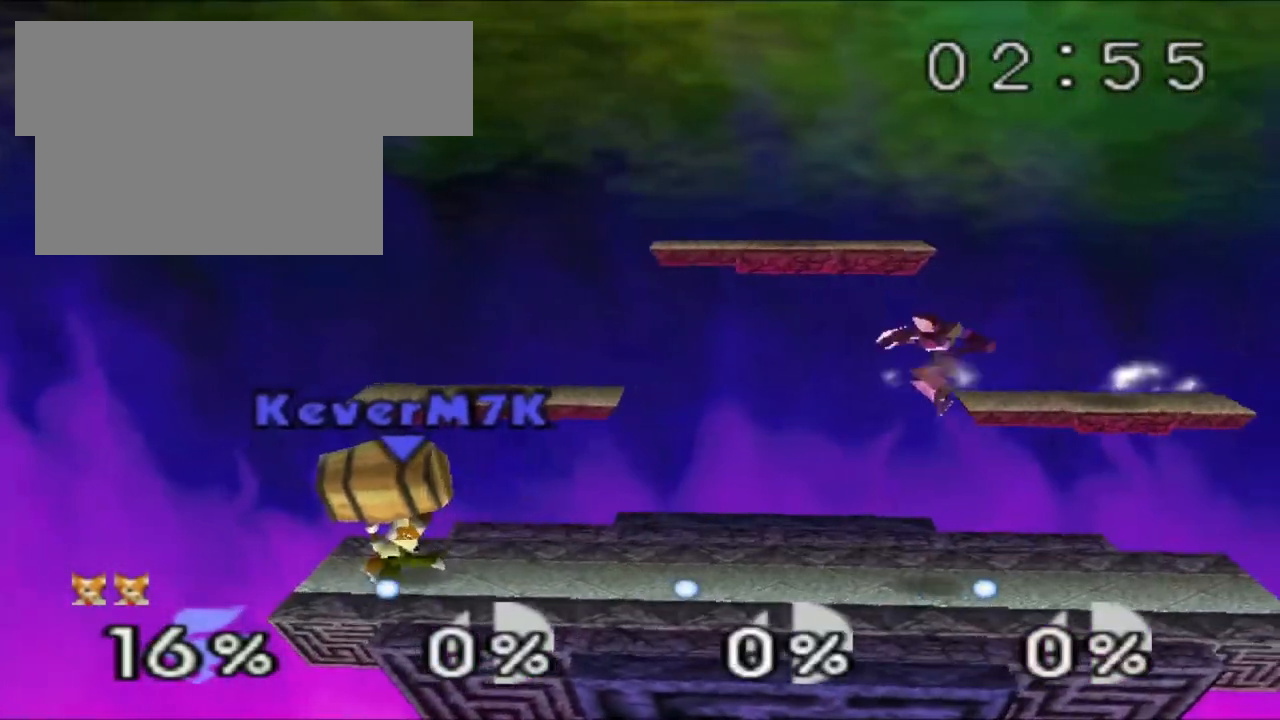
Gameplay with a controller (Nintendo layout); each line is a JSON object with the inputs held at the frame after it. "events" lists button and stick changes between this image and that frame as [ms after this image, input, new state], when the widget could be followed in between. Not read: L3 R3.
{"buttons": [], "left_stick": "center", "events": []}
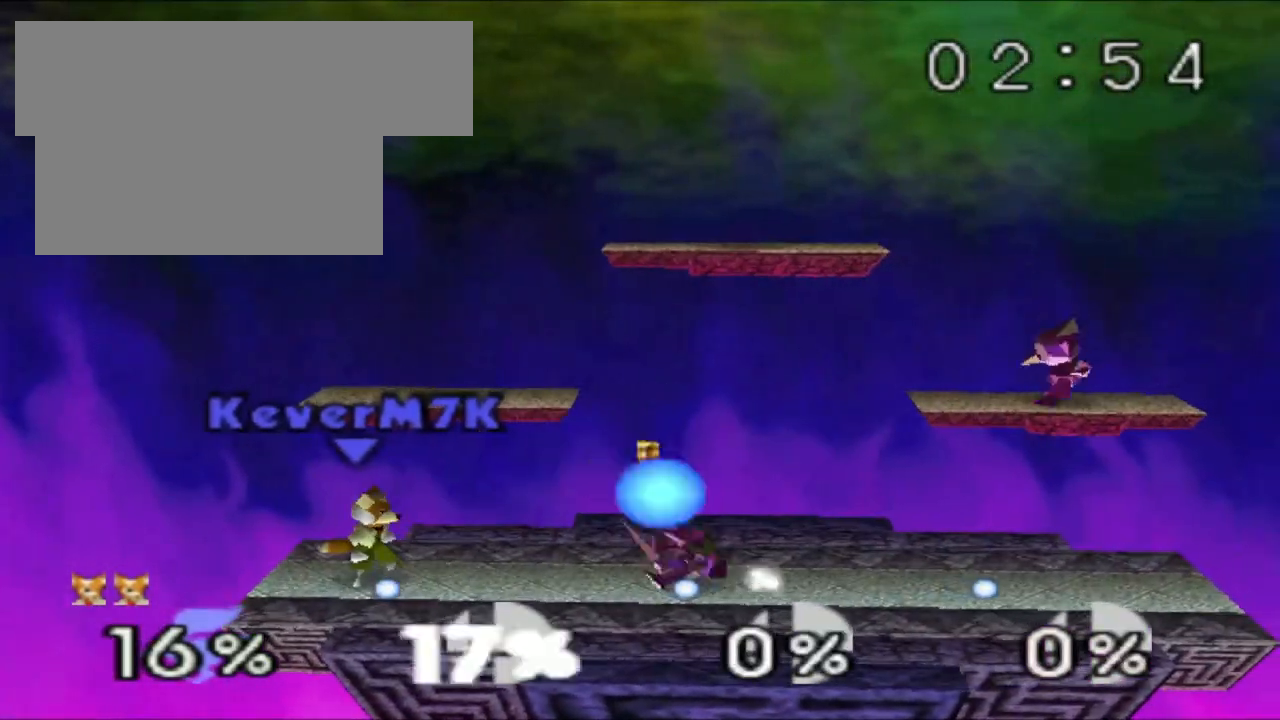
{"buttons": [], "left_stick": "center", "events": []}
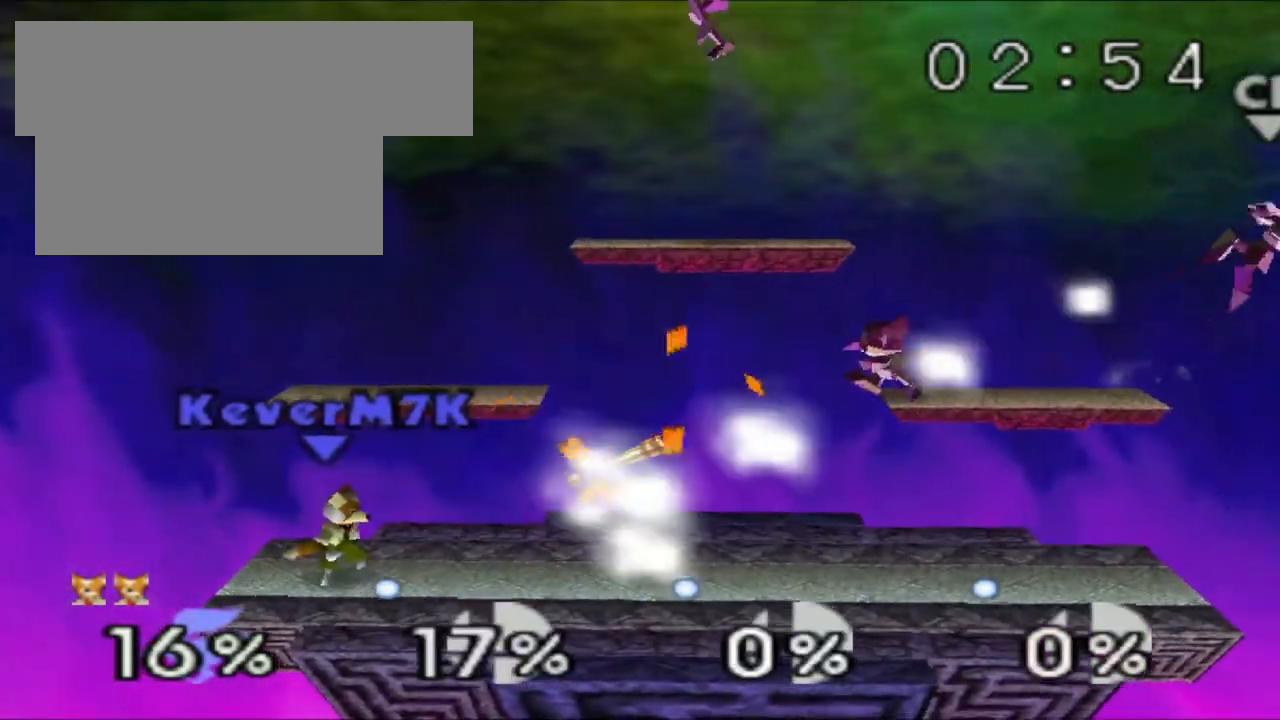
{"buttons": [], "left_stick": "right", "events": [[183, "left_stick", "right"]]}
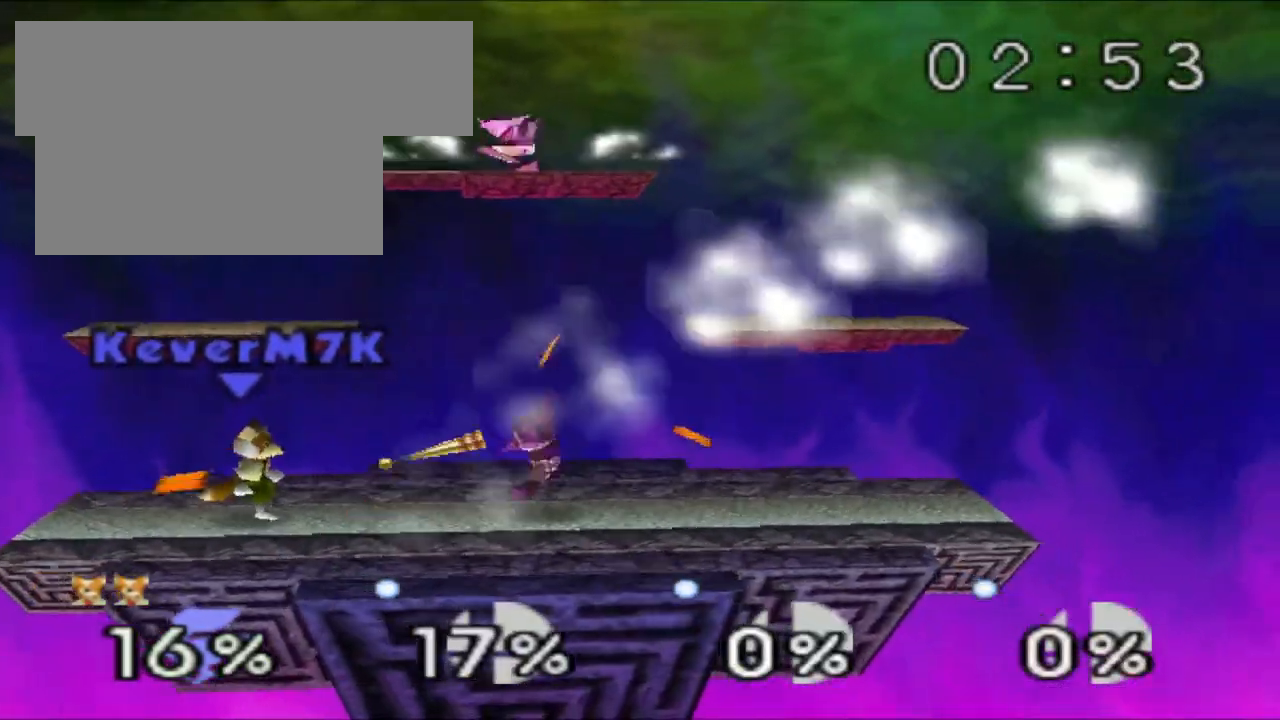
{"buttons": ["Z"], "left_stick": "center", "events": [[284, "left_stick", "center"], [334, "A", "down"], [384, "A", "up"], [434, "Z", "down"]]}
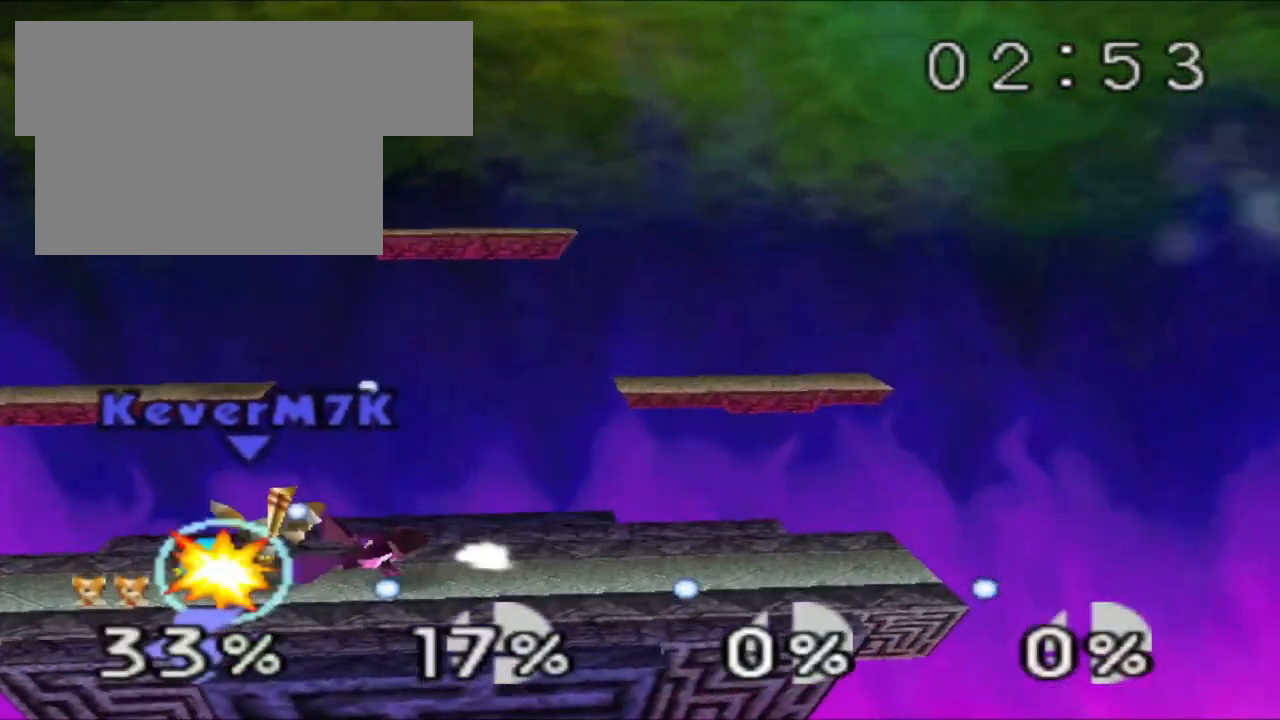
{"buttons": ["Z"], "left_stick": "center", "events": [[367, "Z", "up"], [433, "Z", "down"]]}
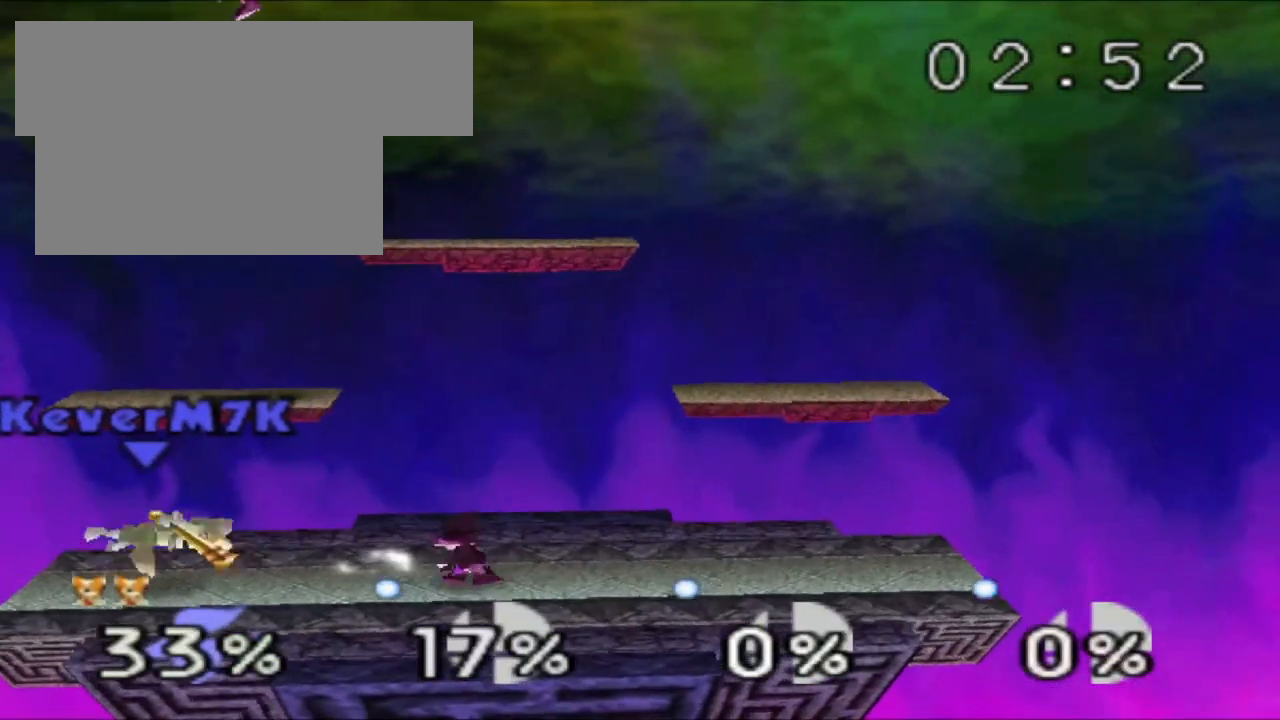
{"buttons": ["Z"], "left_stick": "center", "events": [[134, "Z", "up"], [301, "Z", "down"], [301, "left_stick", "left"], [334, "A", "down"], [401, "A", "up"], [401, "C_UP", "down"], [434, "left_stick", "center"], [451, "C_UP", "up"]]}
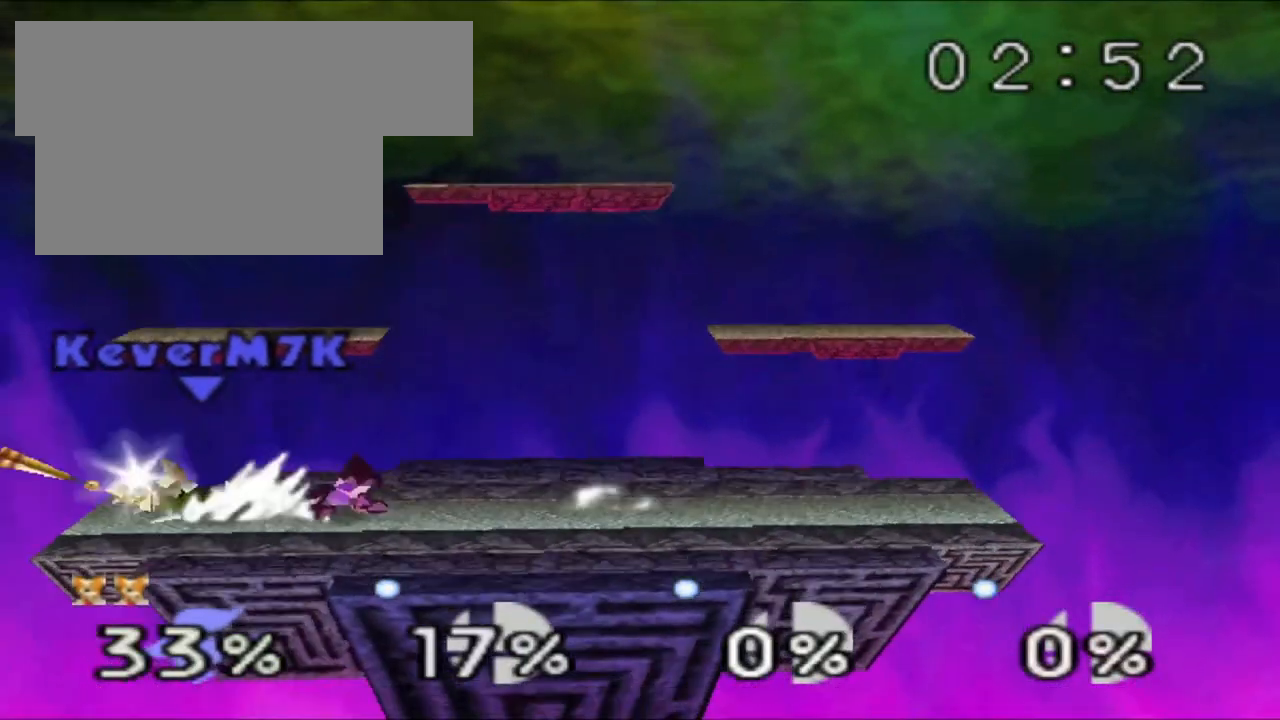
{"buttons": ["Z"], "left_stick": "center", "events": []}
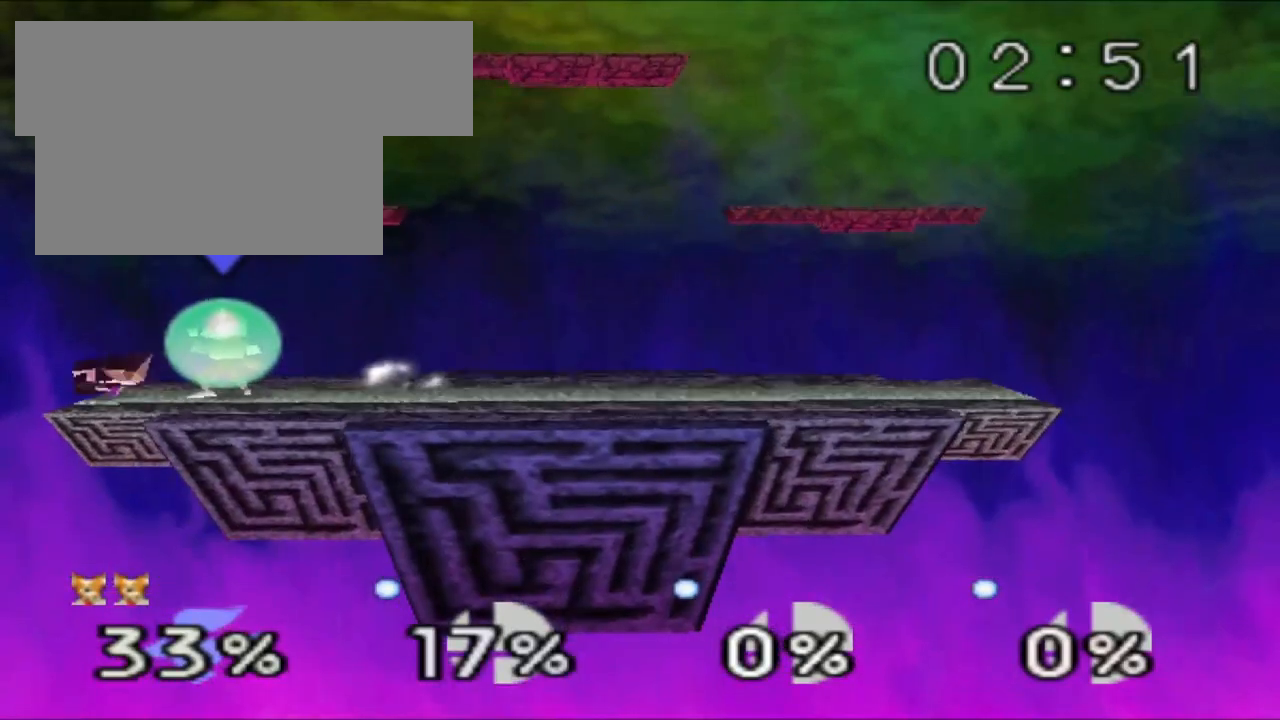
{"buttons": ["Z", "DPAD_UP"], "left_stick": "center"}
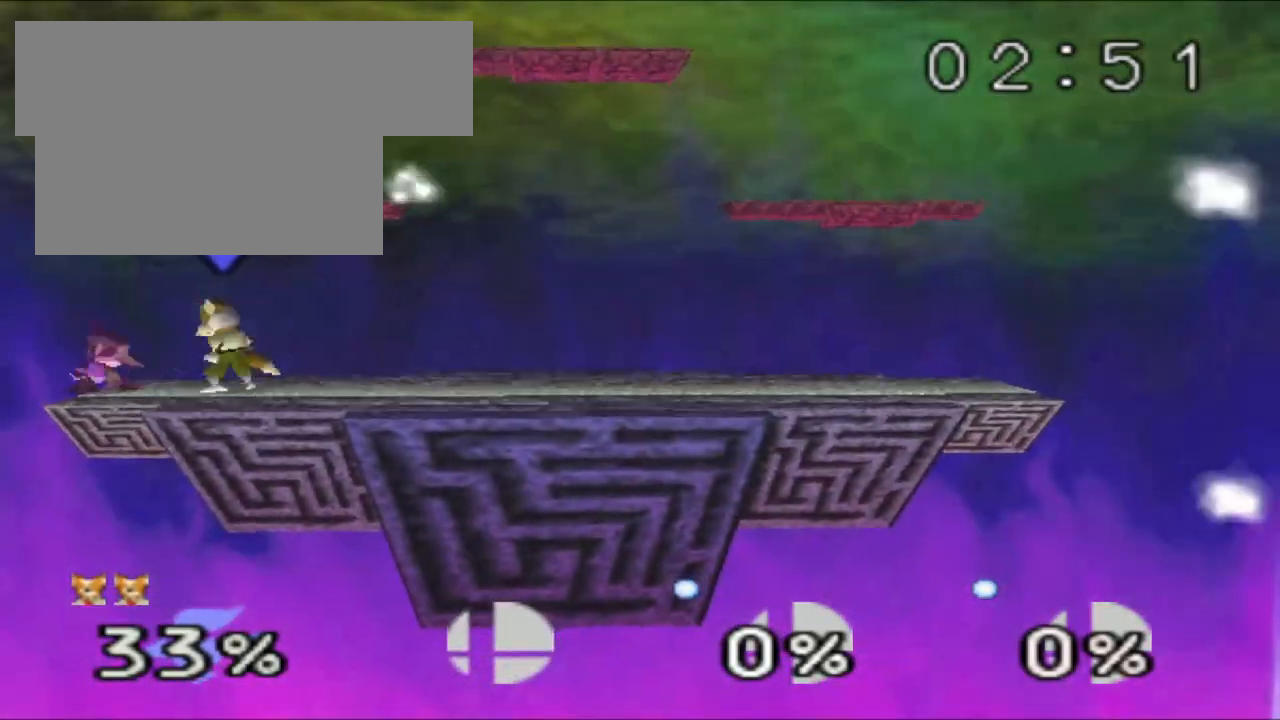
{"buttons": ["Z"], "left_stick": "center"}
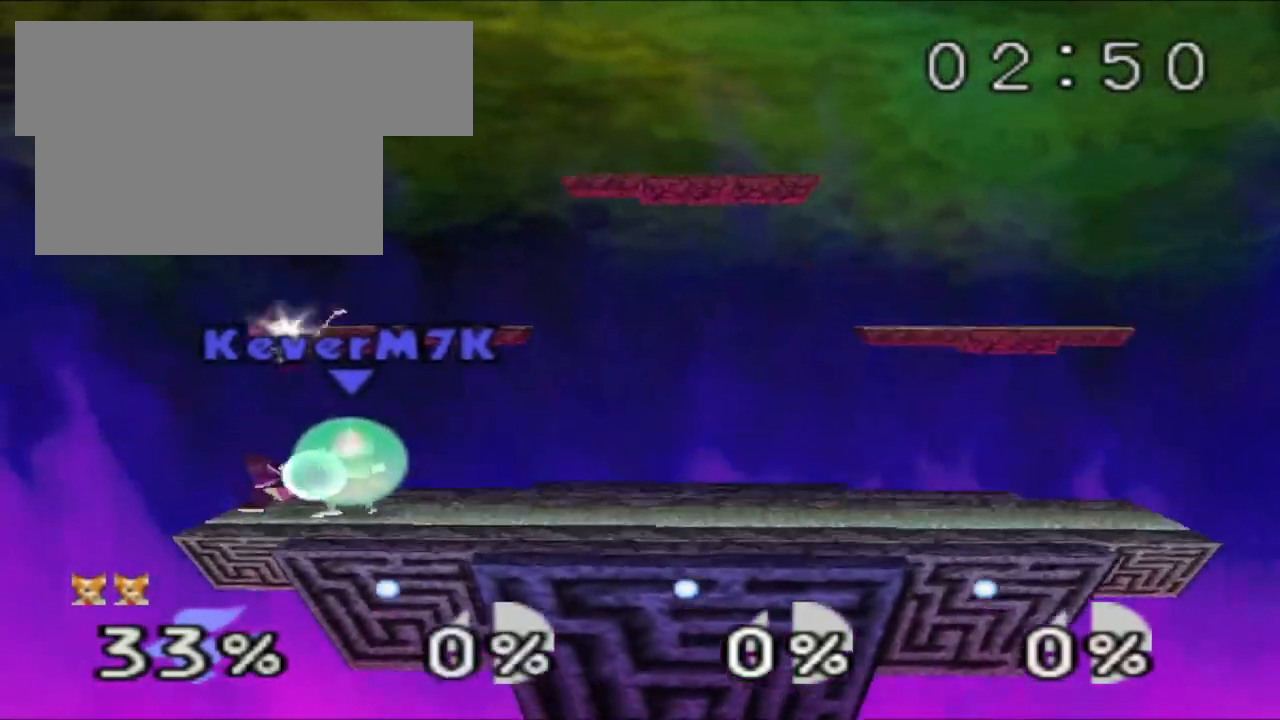
{"buttons": ["Z"], "left_stick": "center", "events": []}
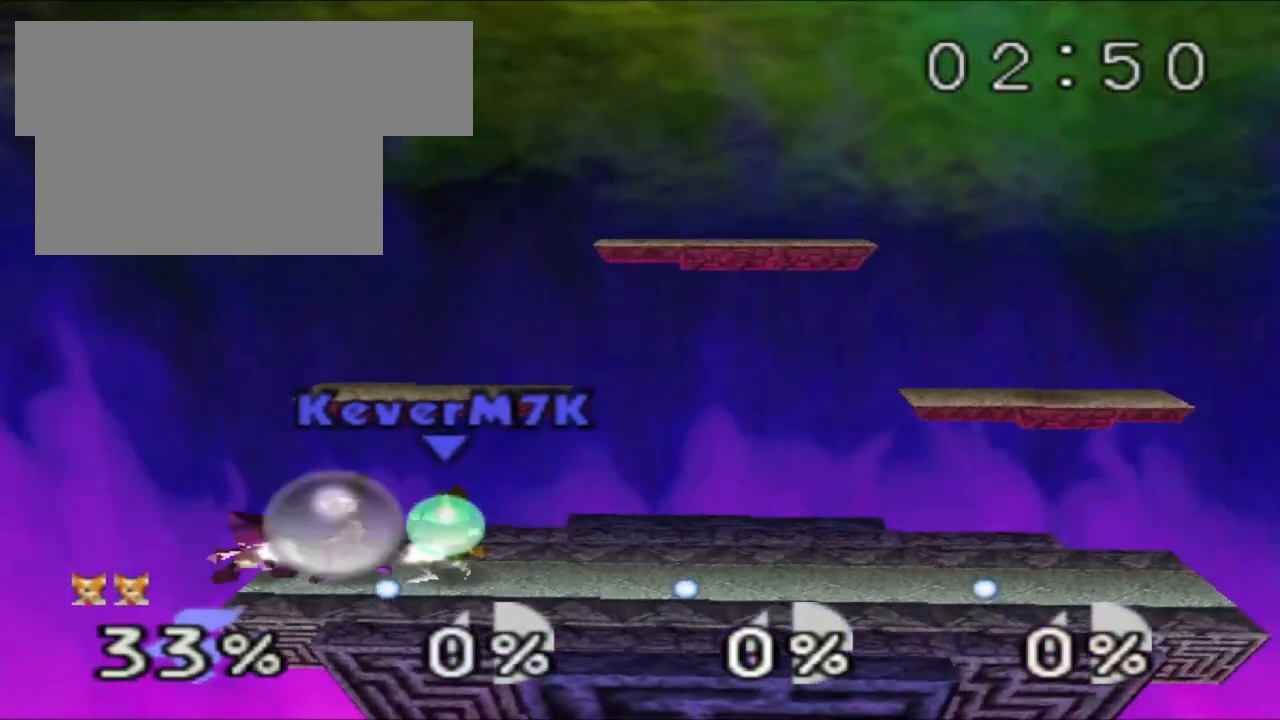
{"buttons": ["Z"], "left_stick": "center", "events": [[50, "R1", "down"], [167, "R1", "up"], [200, "R1", "down"], [300, "R1", "up"]]}
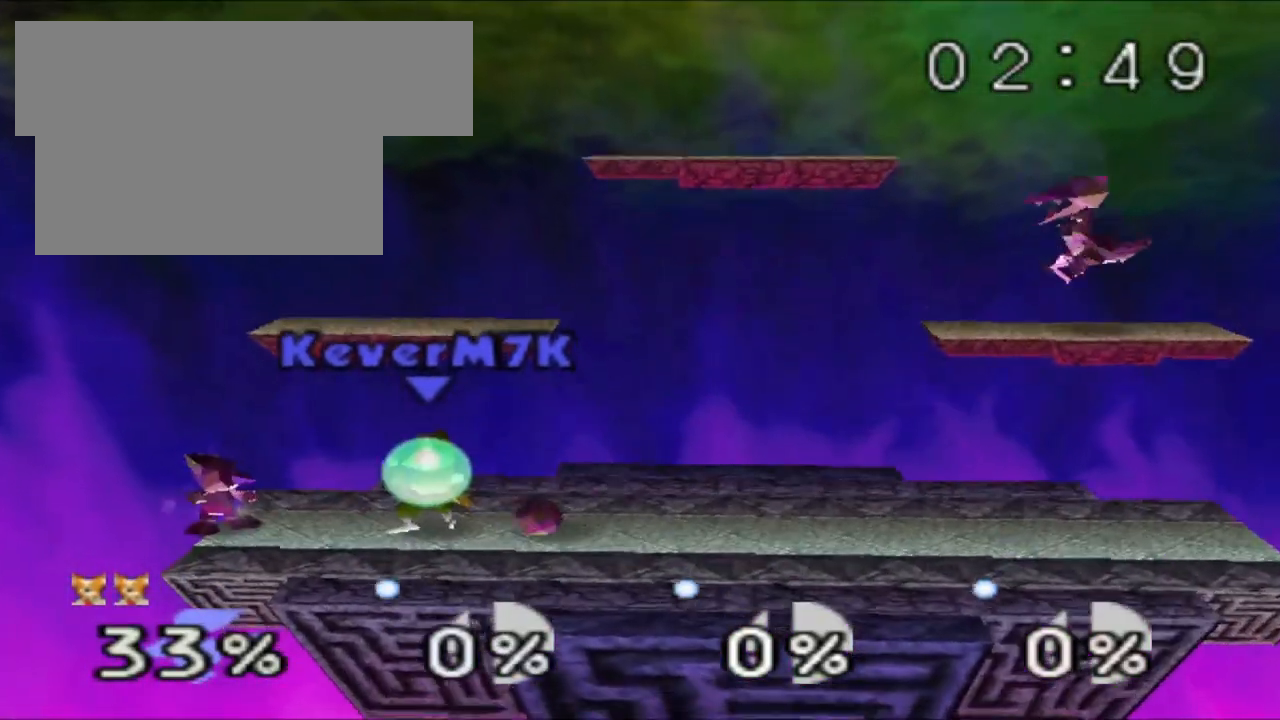
{"buttons": [], "left_stick": "center", "events": [[116, "left_stick", "right"], [350, "left_stick", "center"], [400, "Z", "up"]]}
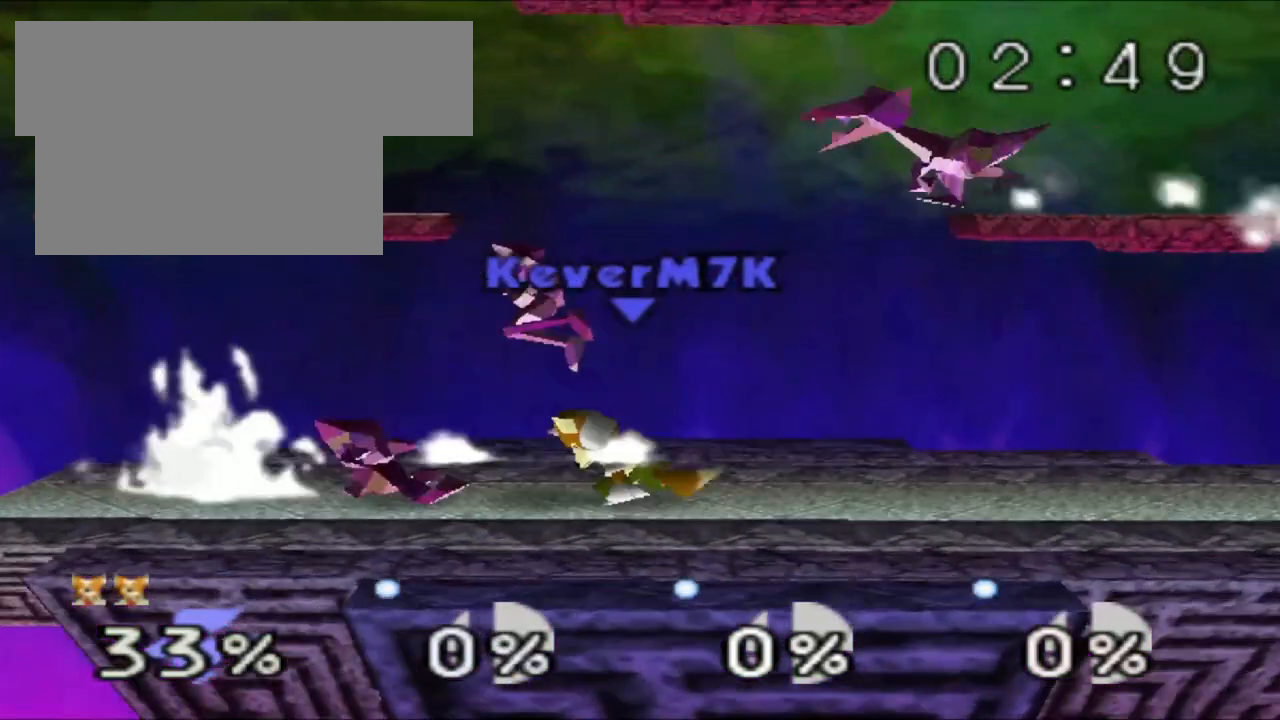
{"buttons": ["Z"], "left_stick": "right", "events": [[300, "Z", "down"], [367, "left_stick", "right"]]}
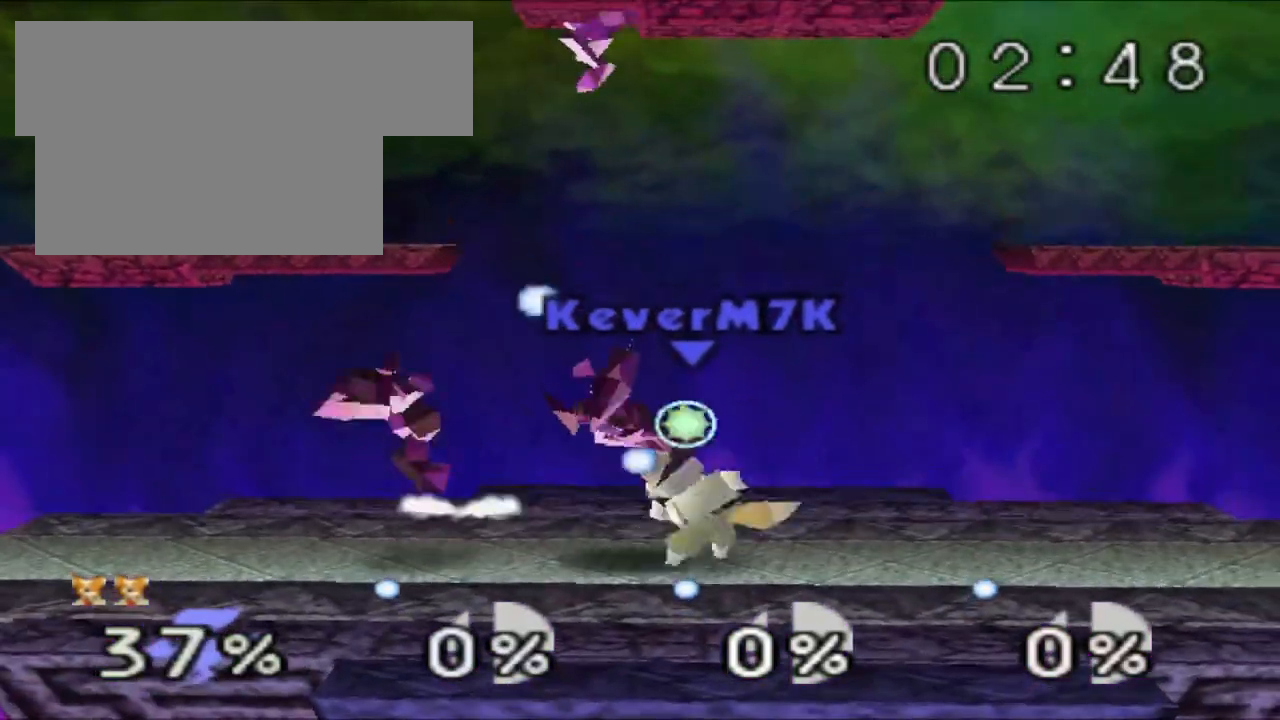
{"buttons": ["Z"], "left_stick": "center", "events": [[216, "left_stick", "center"], [283, "C_RIGHT", "down"], [300, "C_RIGHT", "up"], [350, "A", "down"], [367, "A", "up"]]}
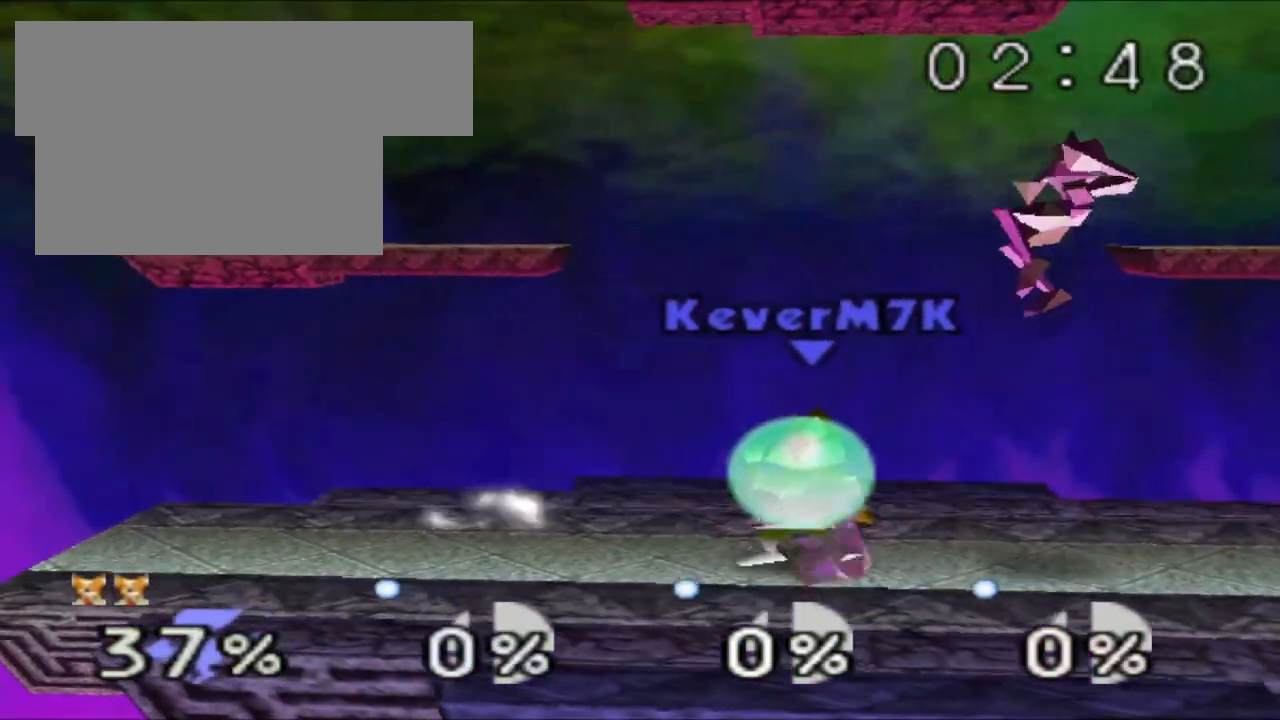
{"buttons": [], "left_stick": "left", "events": [[234, "left_stick", "left"], [367, "DPAD_DOWN", "down"], [467, "Z", "up"], [501, "DPAD_DOWN", "up"]]}
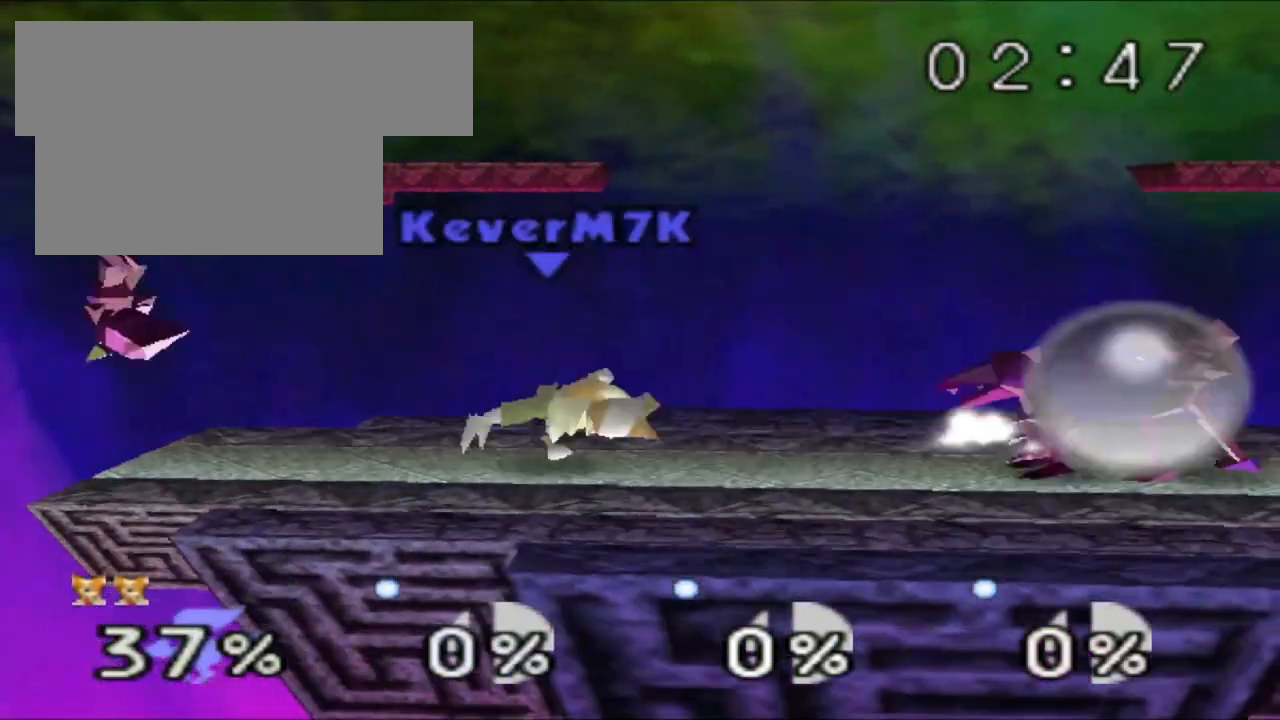
{"buttons": ["C_RIGHT"], "left_stick": "left", "events": [[16, "left_stick", "center"], [300, "A", "down"], [383, "C_RIGHT", "down"], [433, "A", "up"], [433, "left_stick", "left"]]}
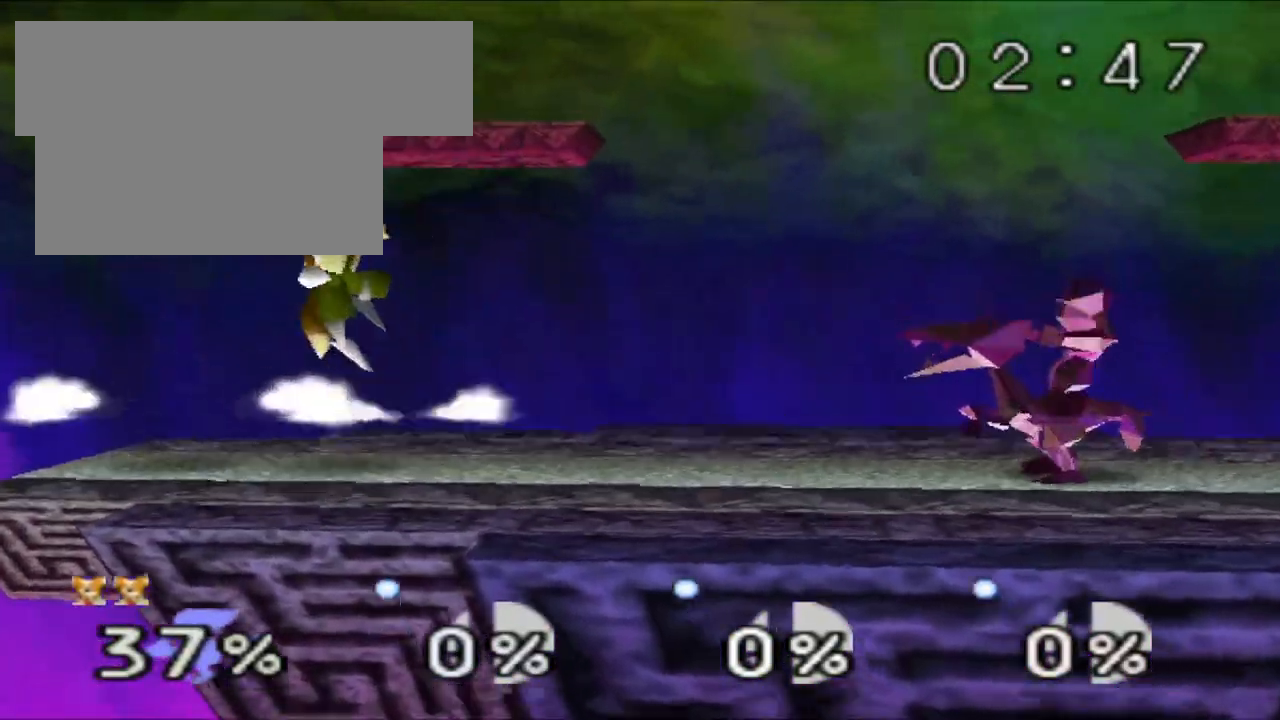
{"buttons": [], "left_stick": "center"}
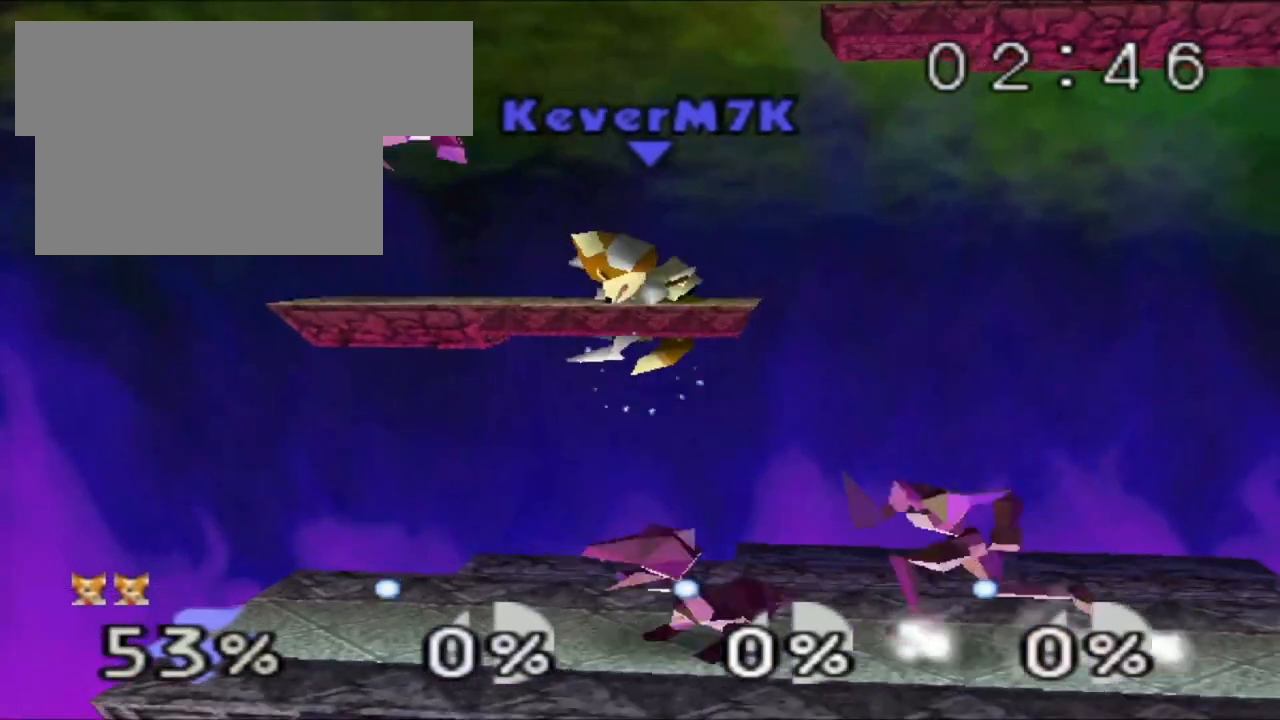
{"buttons": ["Z"], "left_stick": "right", "events": [[166, "Z", "down"], [350, "left_stick", "right"]]}
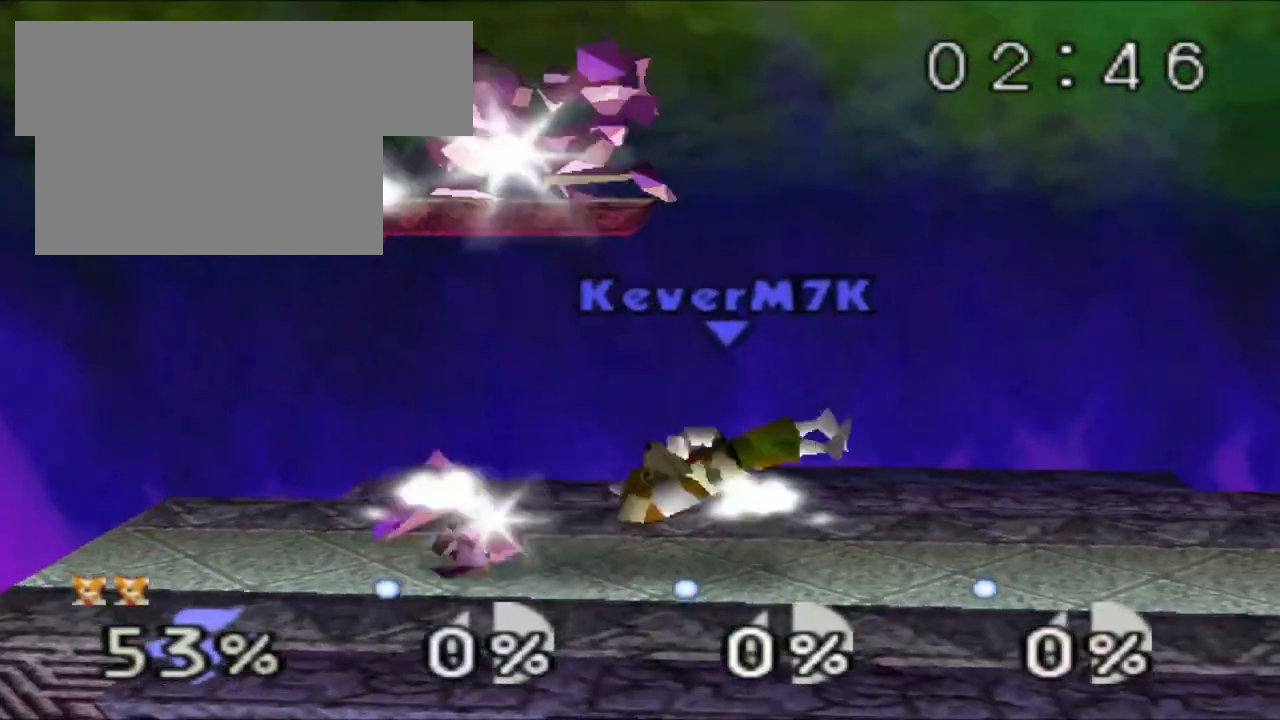
{"buttons": ["Z"], "left_stick": "center", "events": [[217, "left_stick", "center"], [284, "left_stick", "right"], [450, "left_stick", "center"]]}
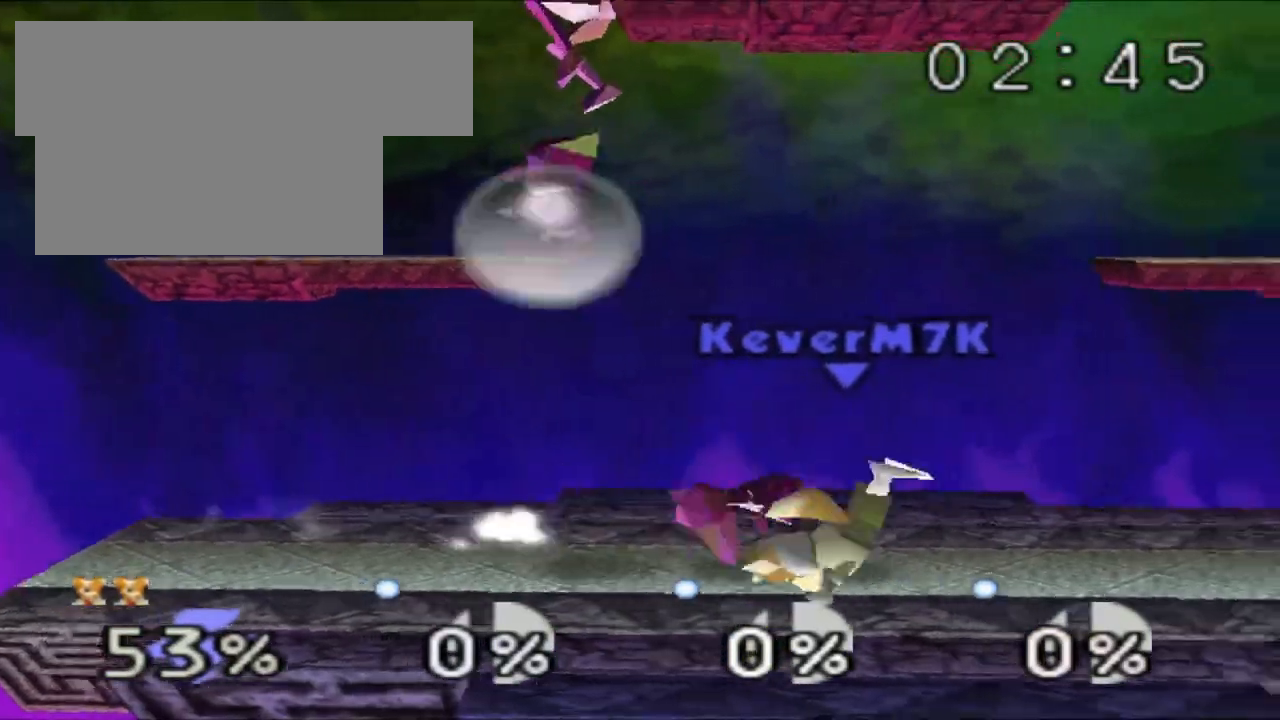
{"buttons": ["Z"], "left_stick": "right", "events": [[333, "left_stick", "right"]]}
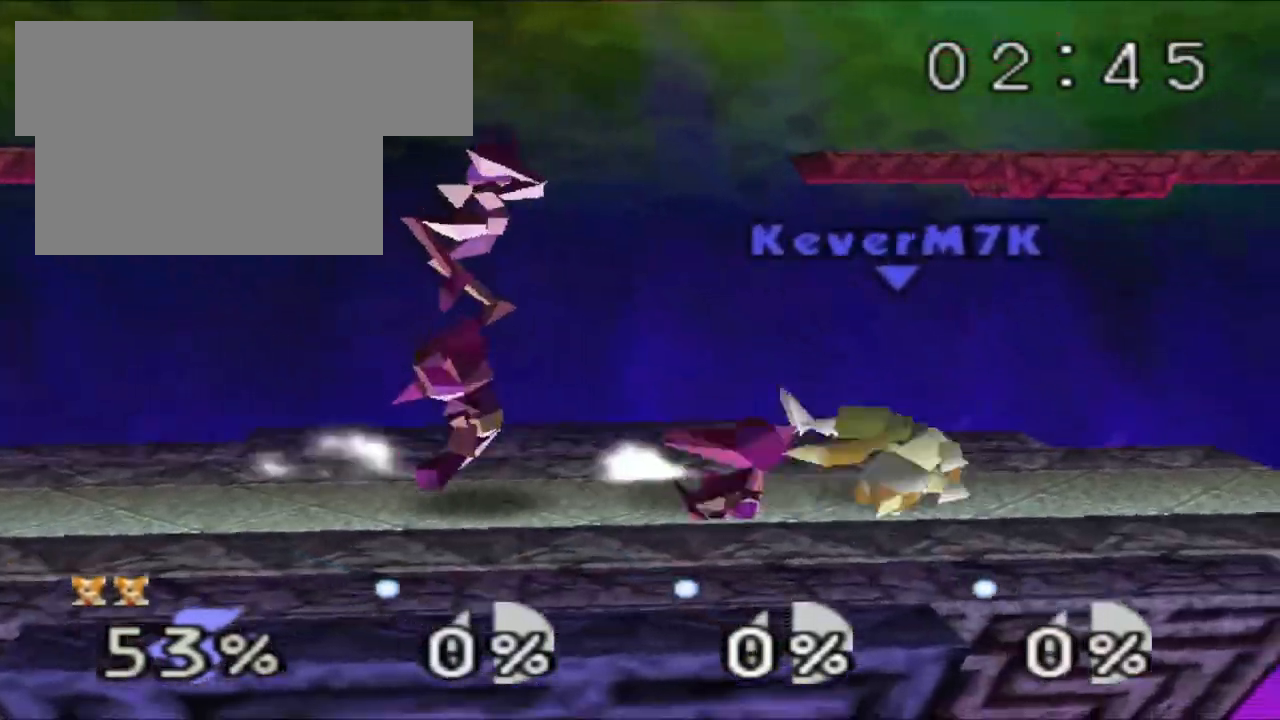
{"buttons": [], "left_stick": "center", "events": [[150, "left_stick", "center"], [217, "Z", "up"], [450, "C_RIGHT", "down"], [484, "C_RIGHT", "up"]]}
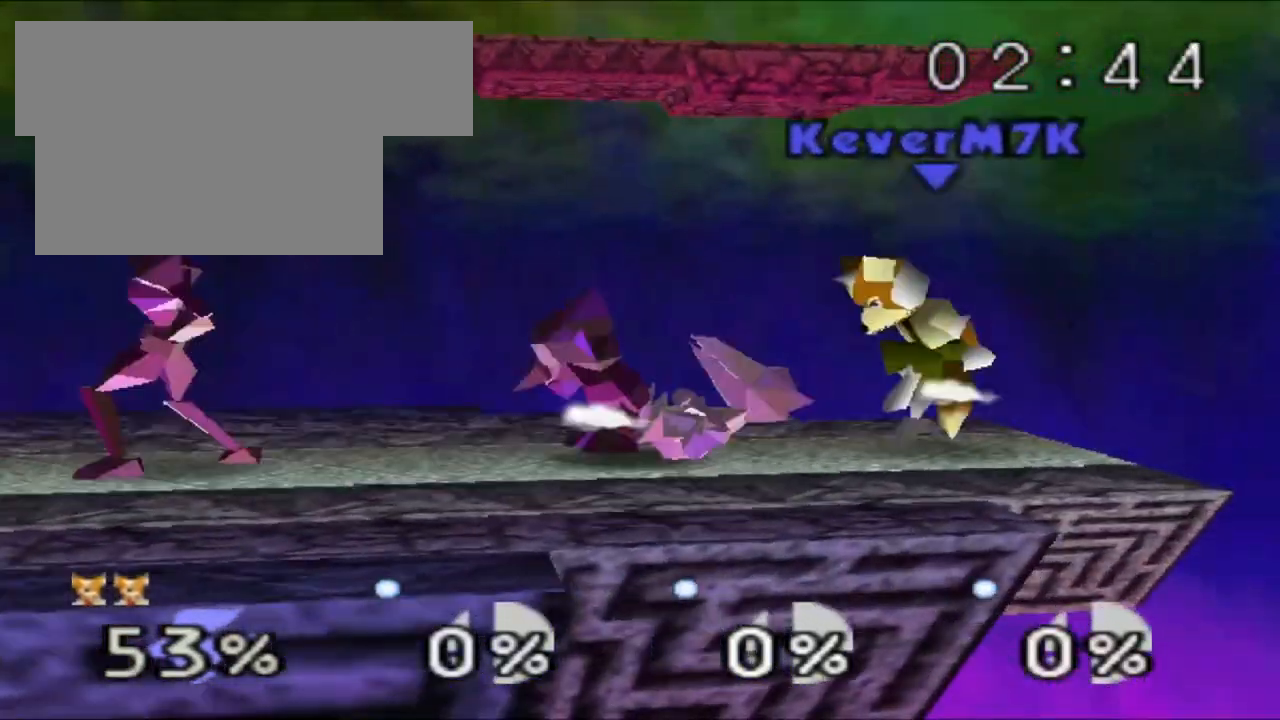
{"buttons": [], "left_stick": "left", "events": [[16, "left_stick", "right"], [283, "left_stick", "left"]]}
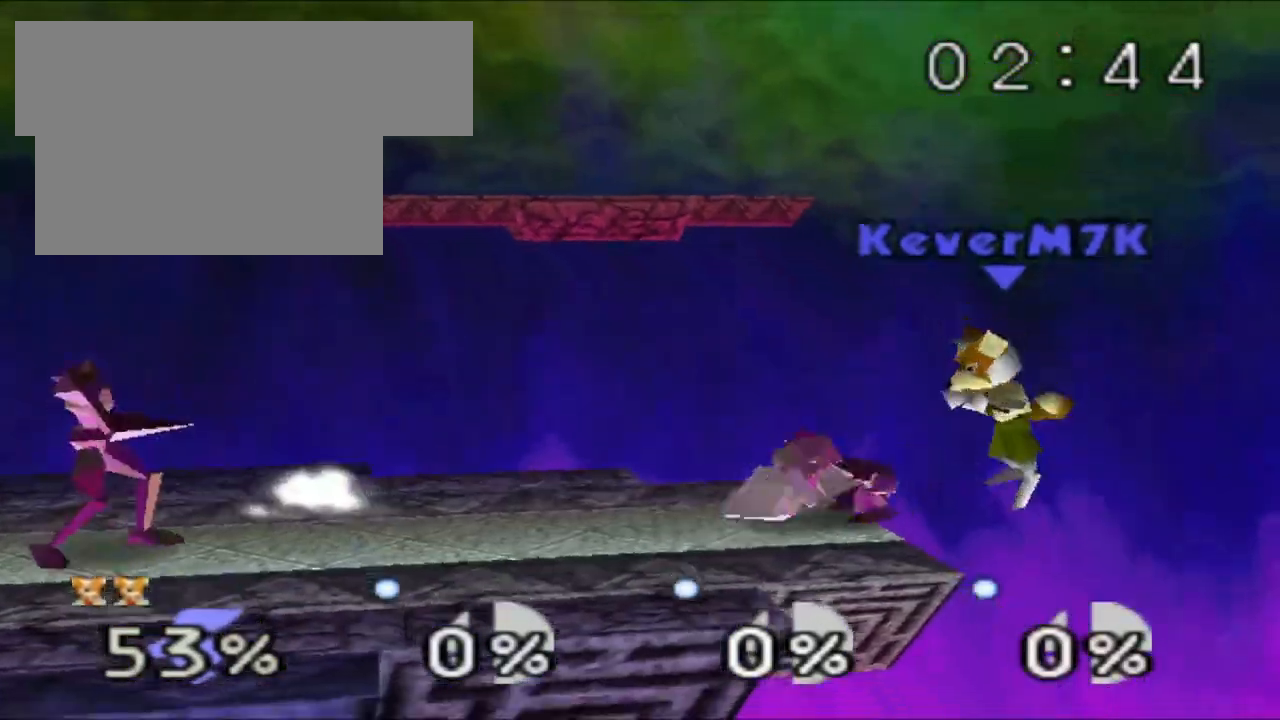
{"buttons": [], "left_stick": "center", "events": [[200, "left_stick", "center"]]}
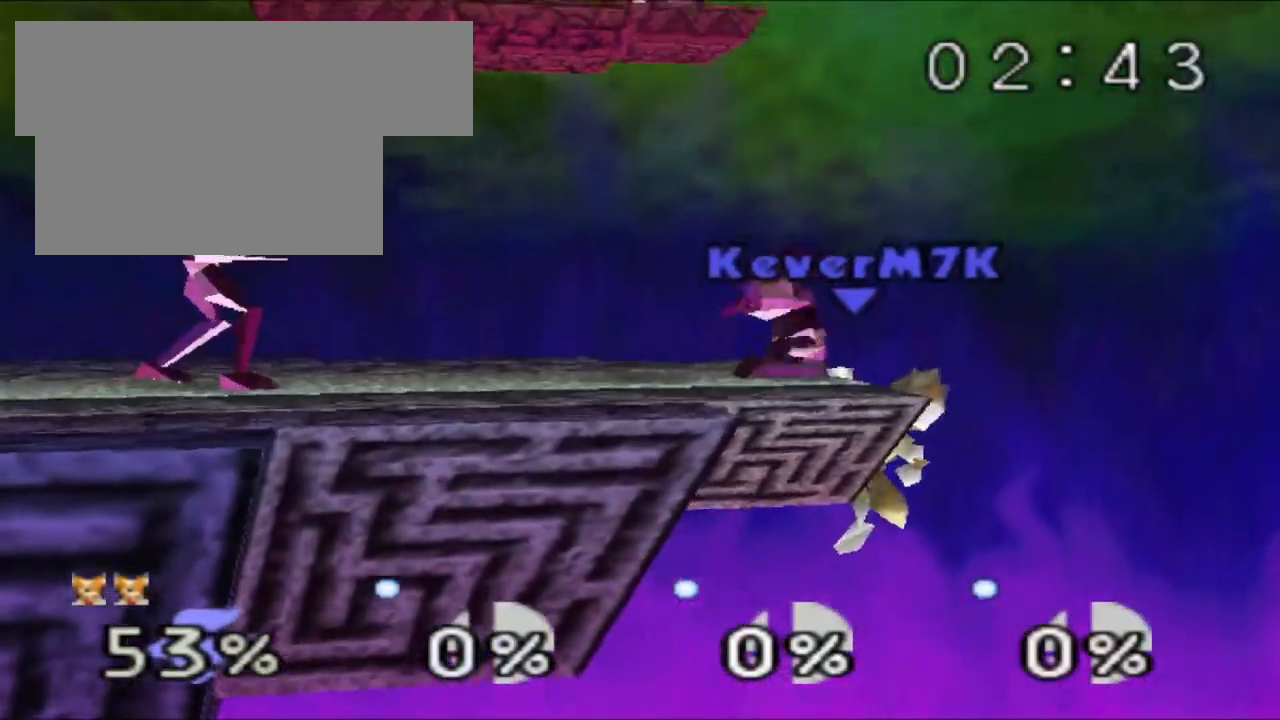
{"buttons": [], "left_stick": "center", "events": [[50, "A", "down"], [116, "A", "up"]]}